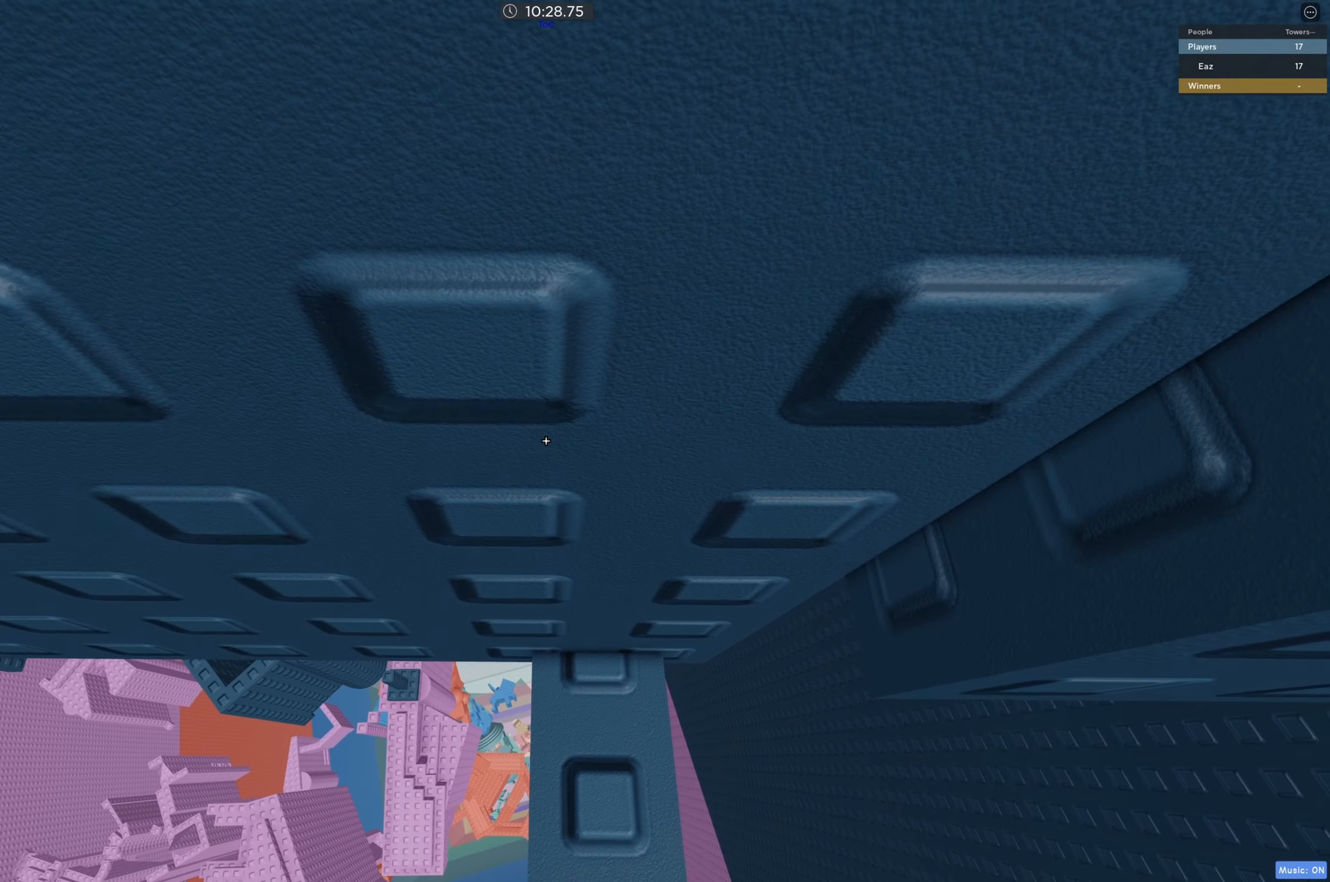
Gameplay with keyboard; each line is a JSON object with the keys held at the frame after it. "events" lists presses ("down") and releases ("up") of "a", "ctrl", "d", "e", "q", "s", "shift", "space" and "w" between this image and that frame as [ms after this image, input, new state], when the widget could be followed in between. No other keys are recorded. Mouse input is not recorded.
{"keys": ["a"], "events": [[217, "a", "down"], [383, "space", "down"], [450, "space", "up"]]}
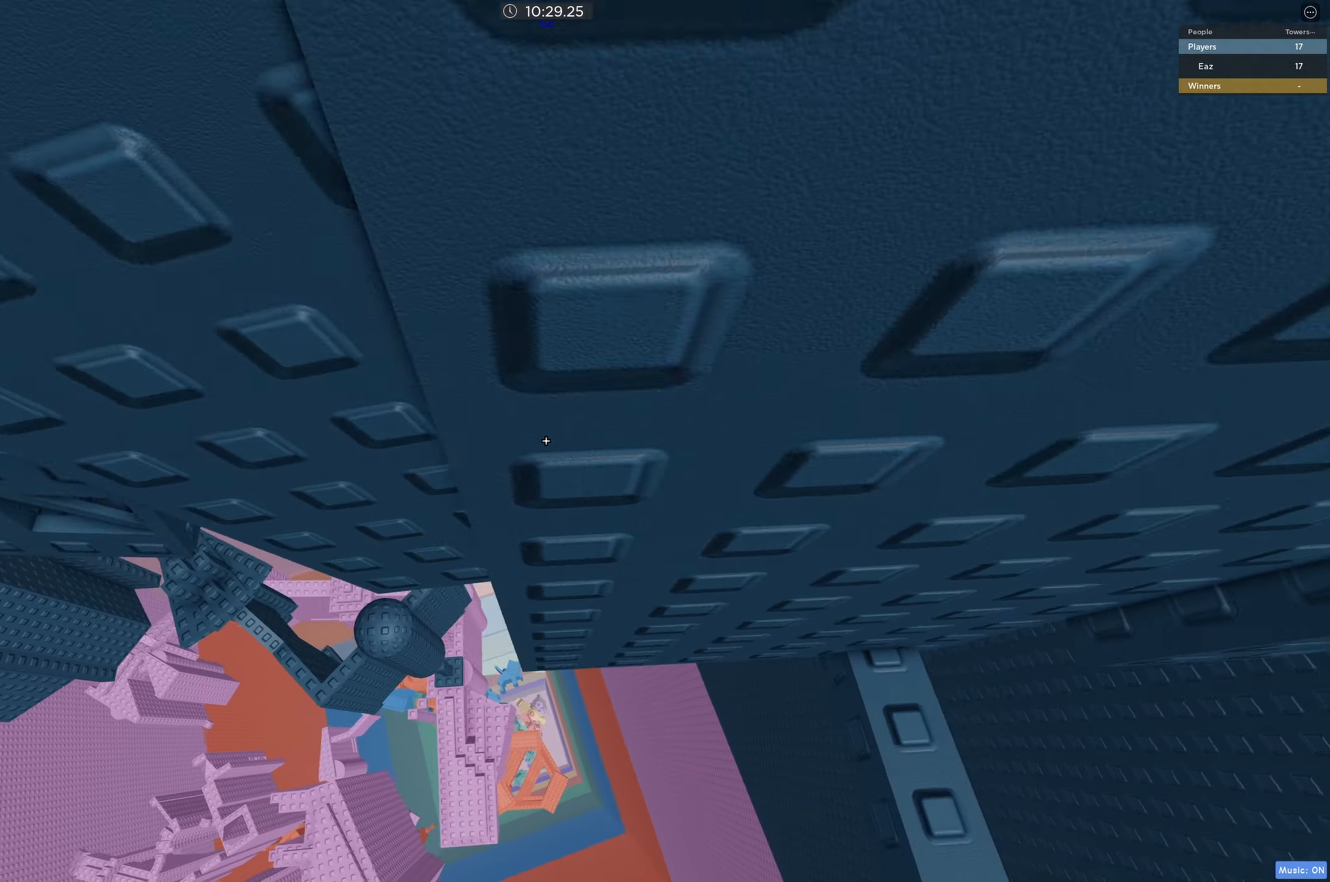
{"keys": ["w"], "events": [[183, "w", "down"], [417, "a", "up"]]}
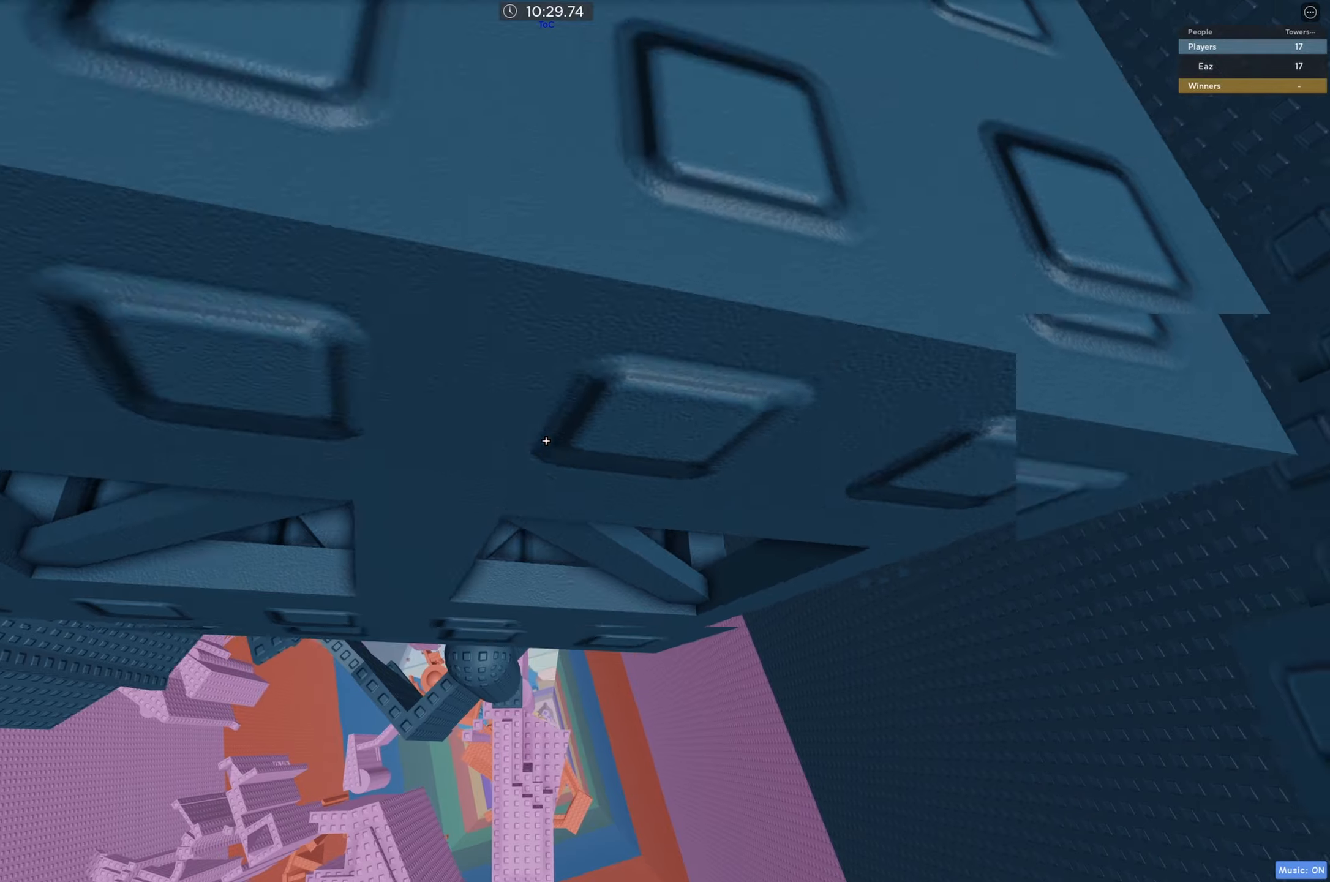
{"keys": [], "events": [[184, "a", "down"], [317, "a", "up"], [334, "w", "up"]]}
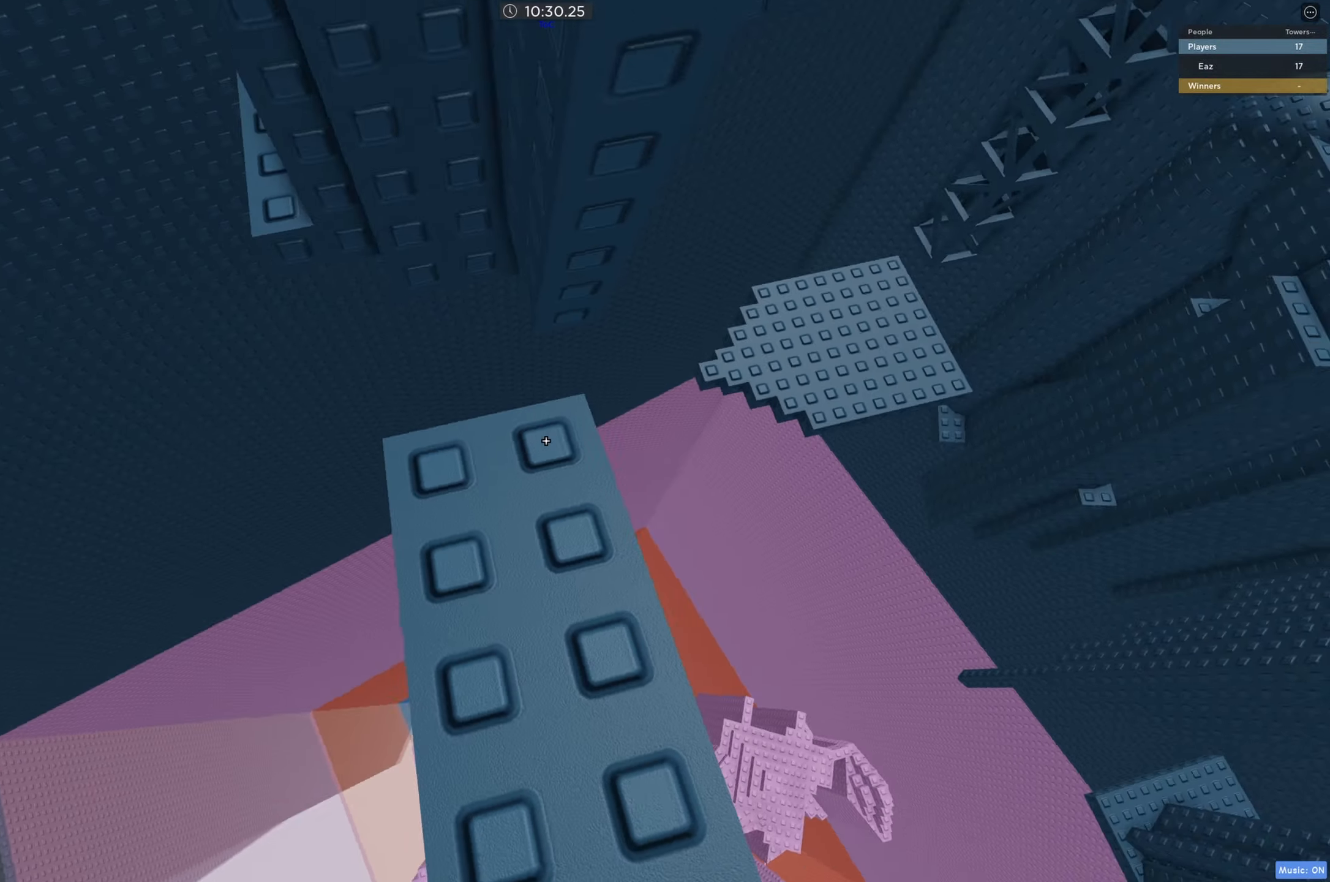
{"keys": ["a"], "events": [[184, "a", "down"], [217, "a", "up"], [417, "a", "down"]]}
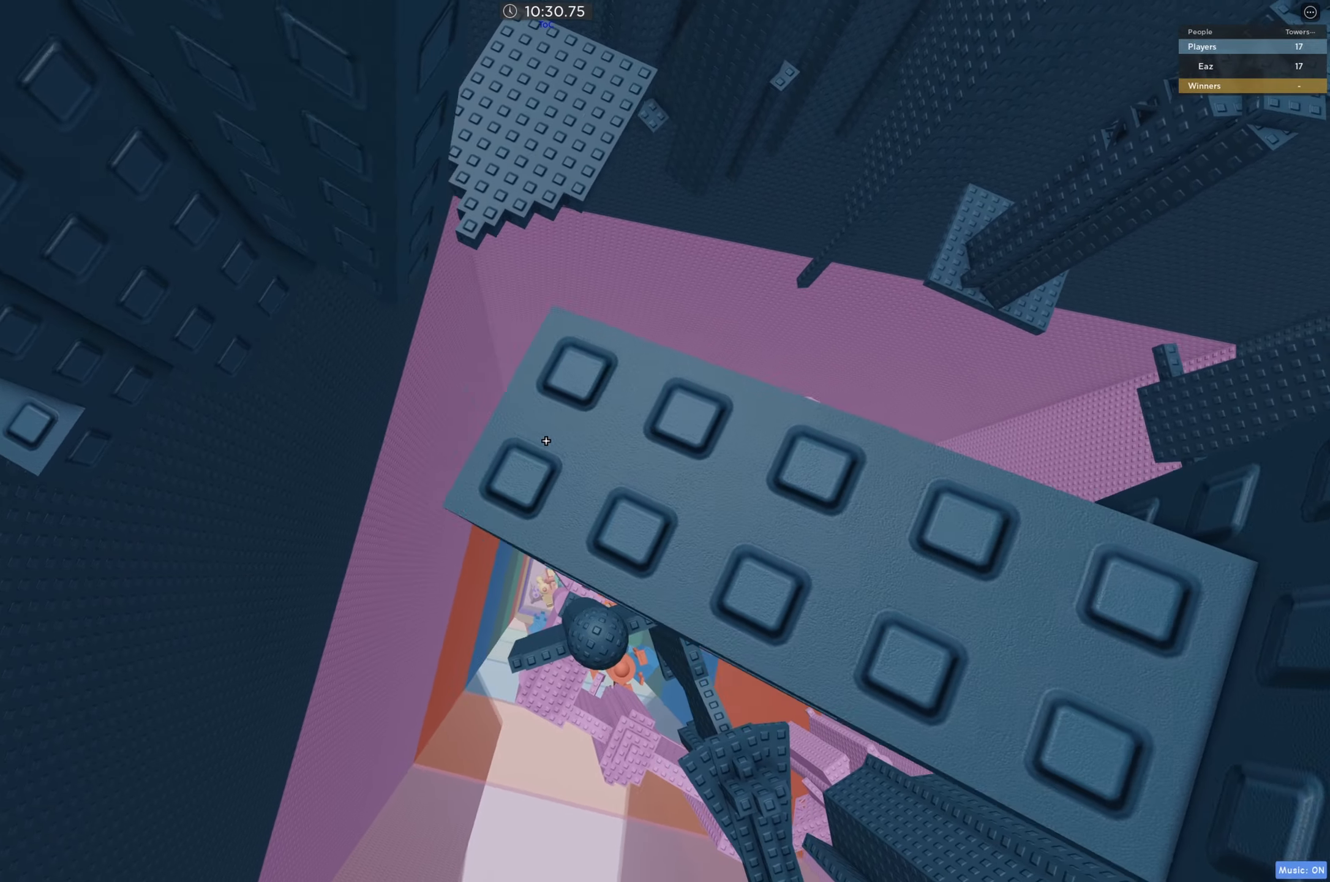
{"keys": ["a", "w"], "events": [[84, "space", "down"], [184, "space", "up"], [400, "w", "down"]]}
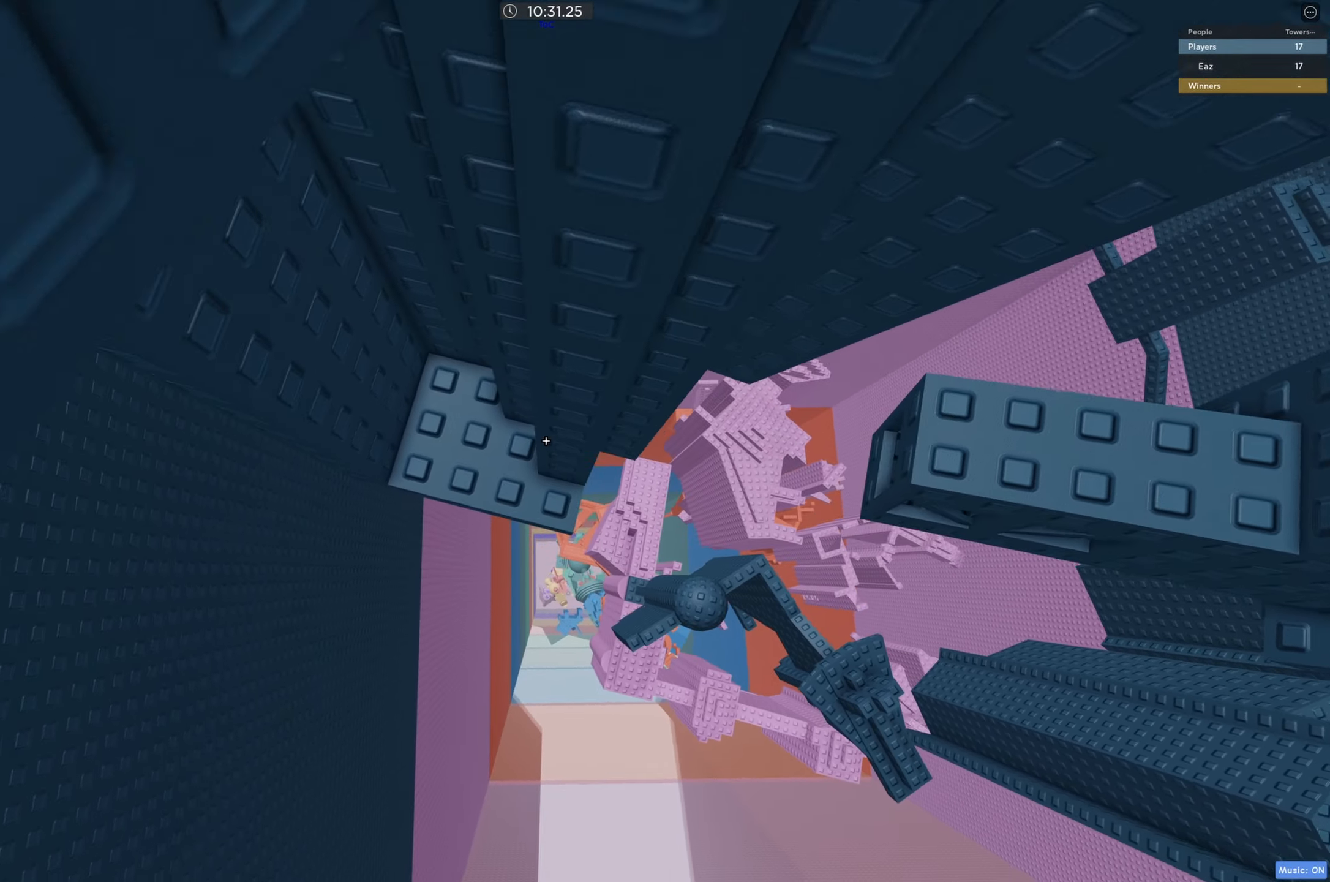
{"keys": [], "events": [[100, "a", "up"], [217, "w", "up"]]}
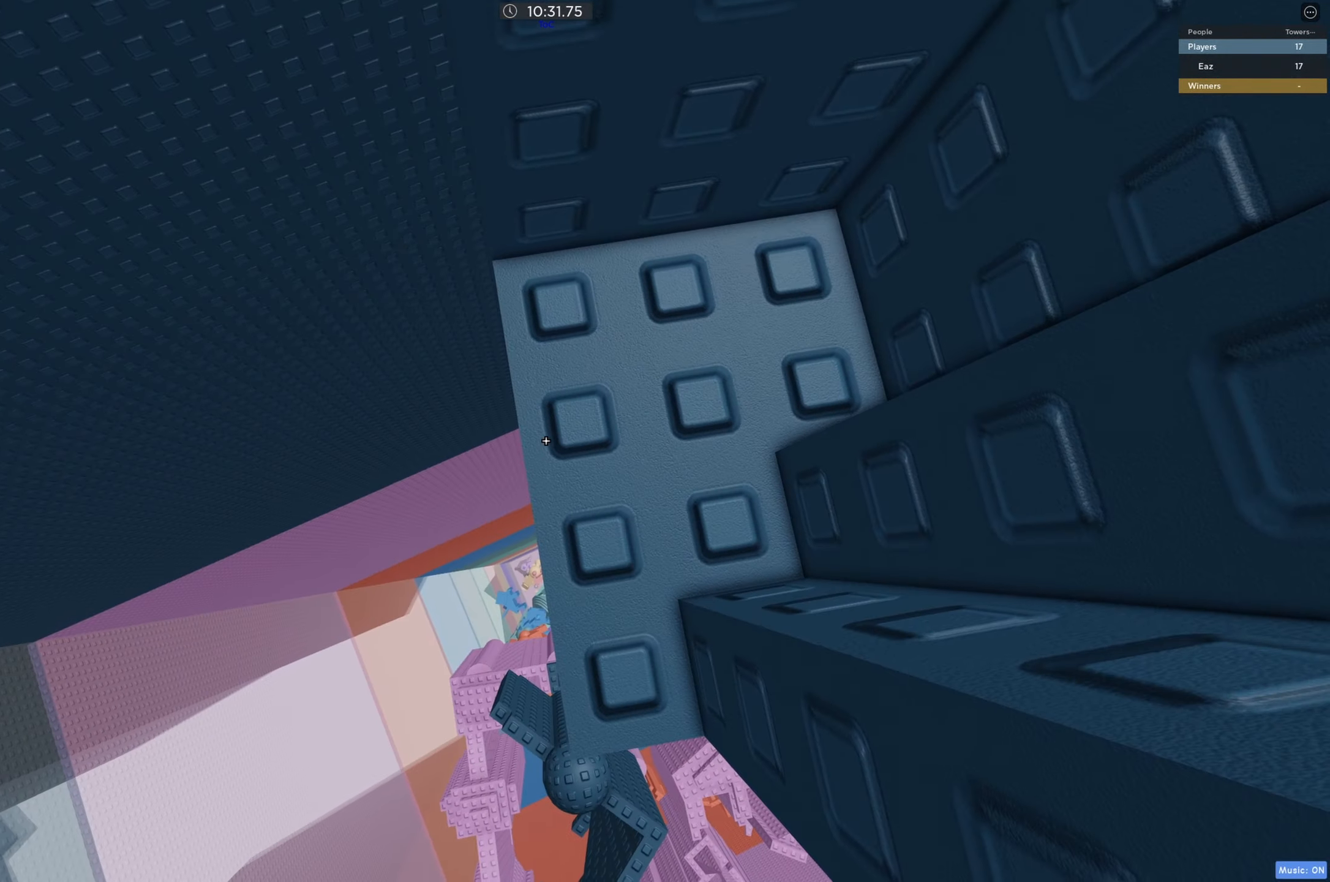
{"keys": [], "events": []}
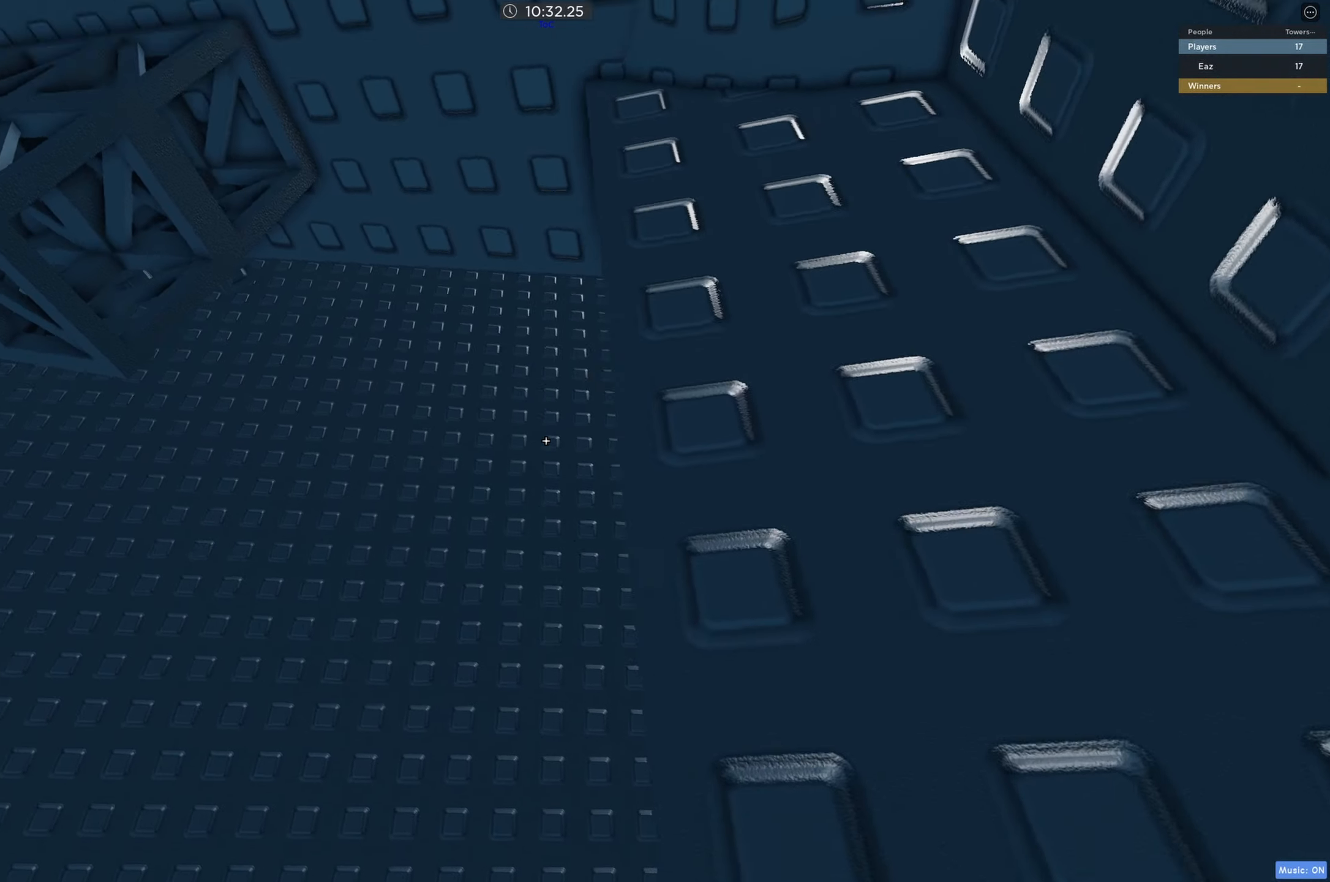
{"keys": [], "events": []}
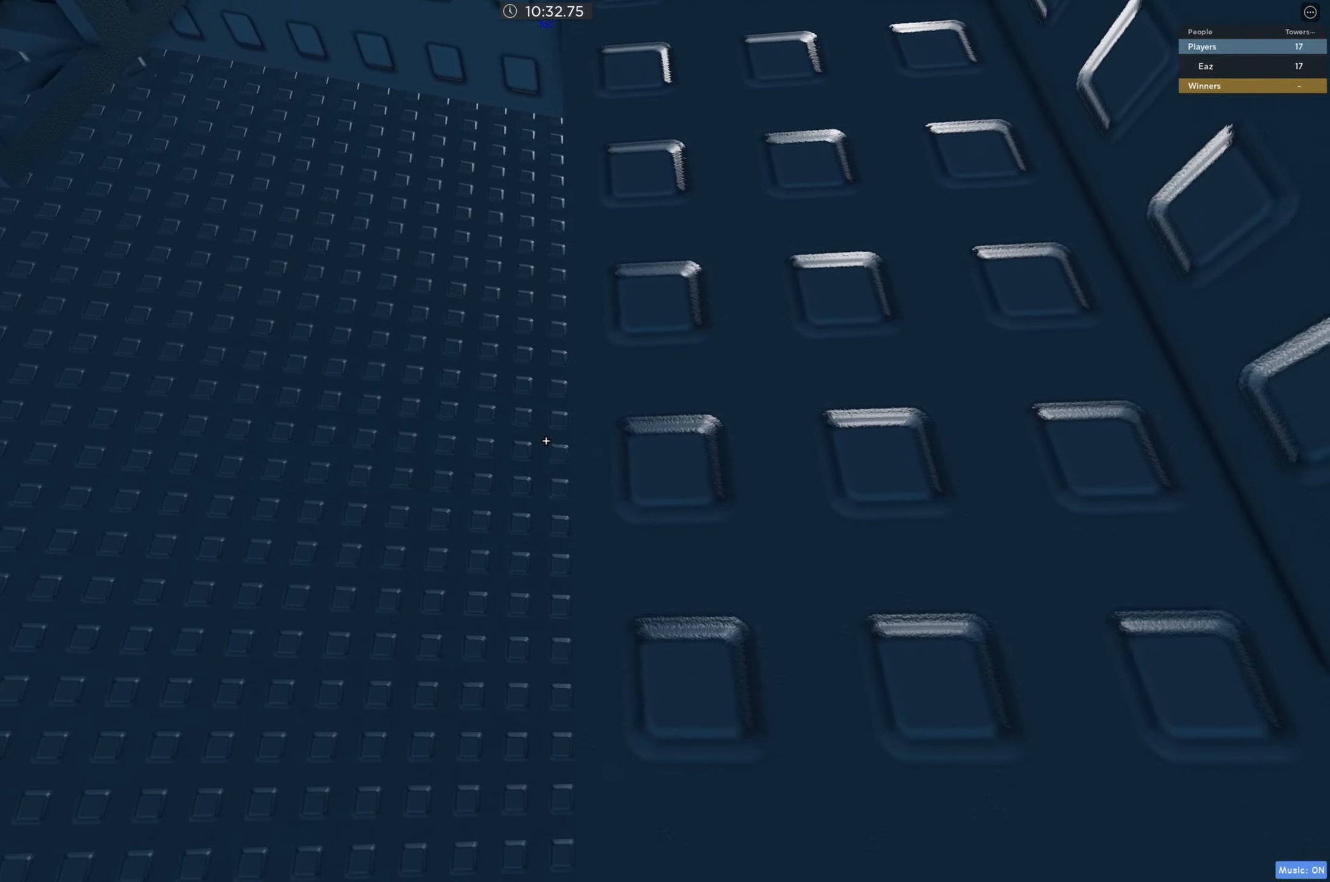
{"keys": ["a", "w"], "events": [[67, "a", "down"], [150, "space", "down"], [267, "w", "down"], [284, "space", "up"]]}
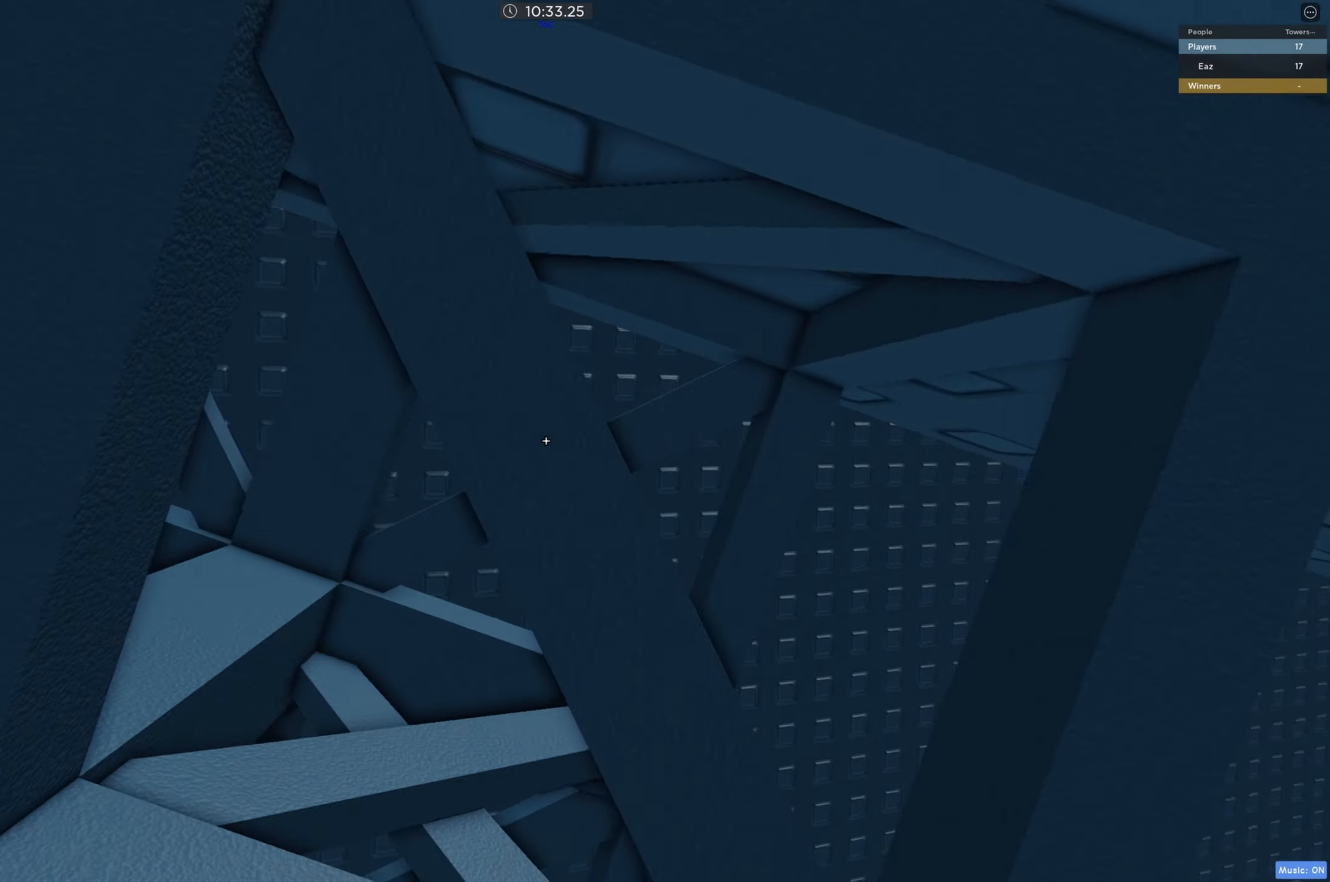
{"keys": ["a", "w"], "events": []}
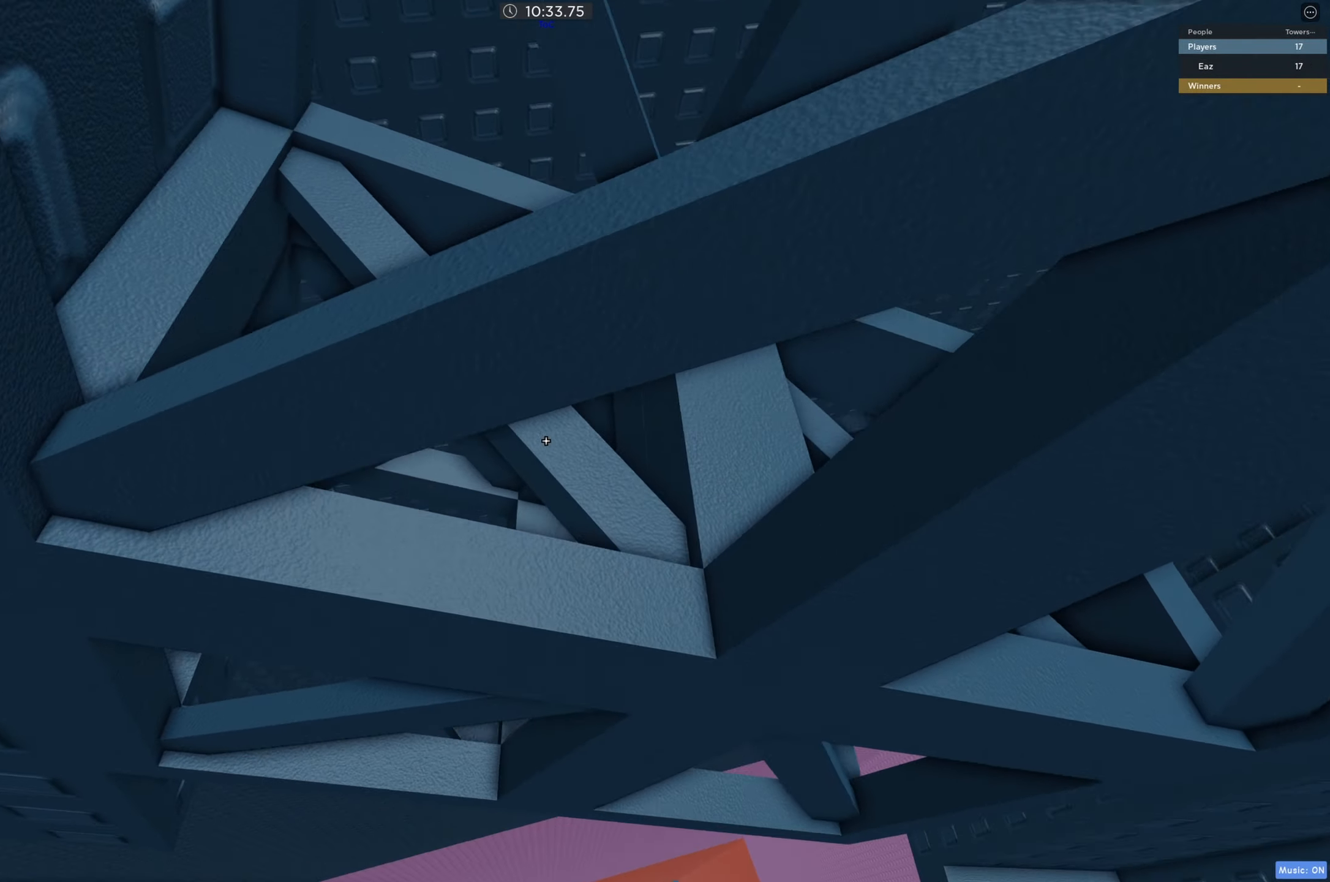
{"keys": ["a", "w"], "events": []}
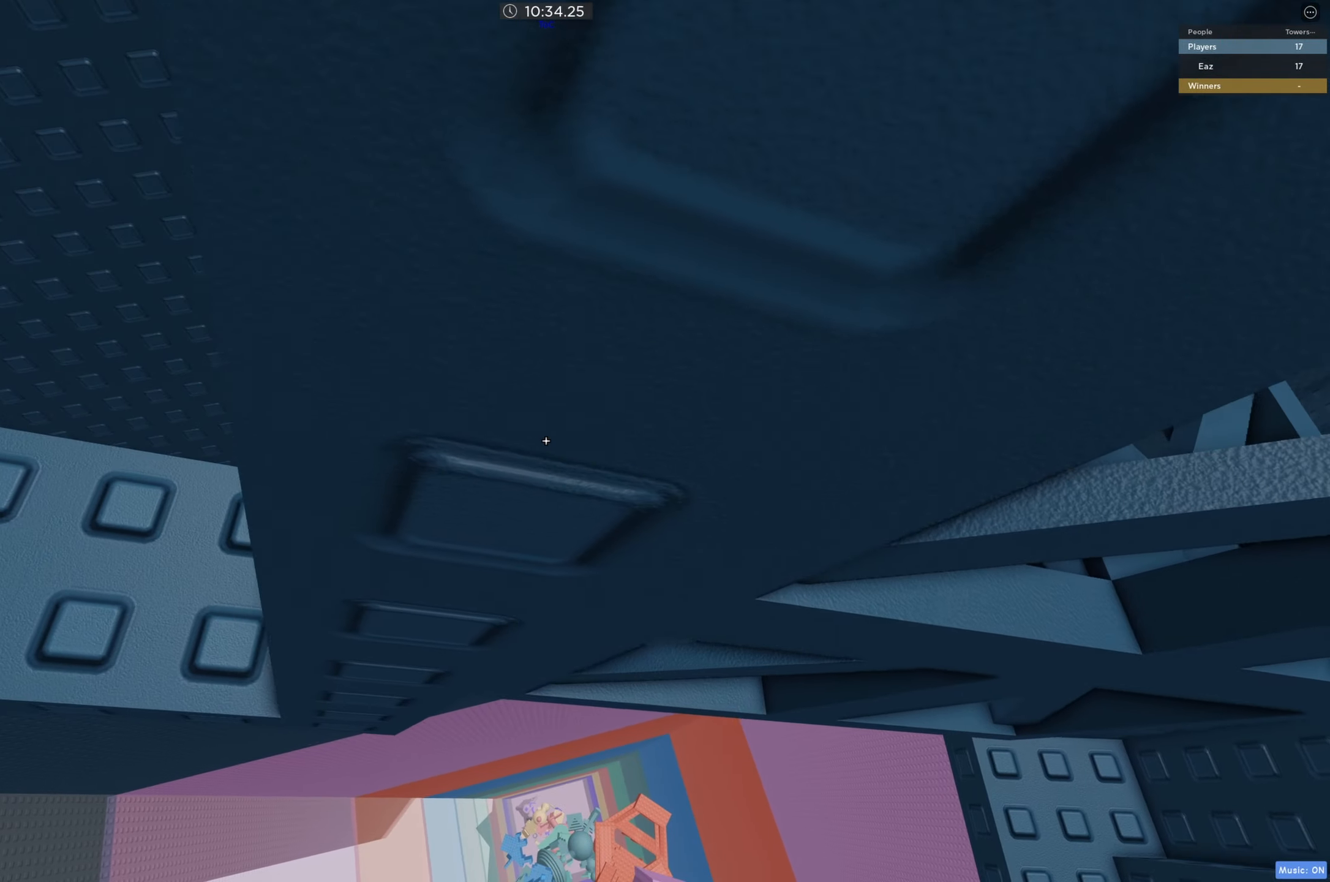
{"keys": ["a", "w"], "events": []}
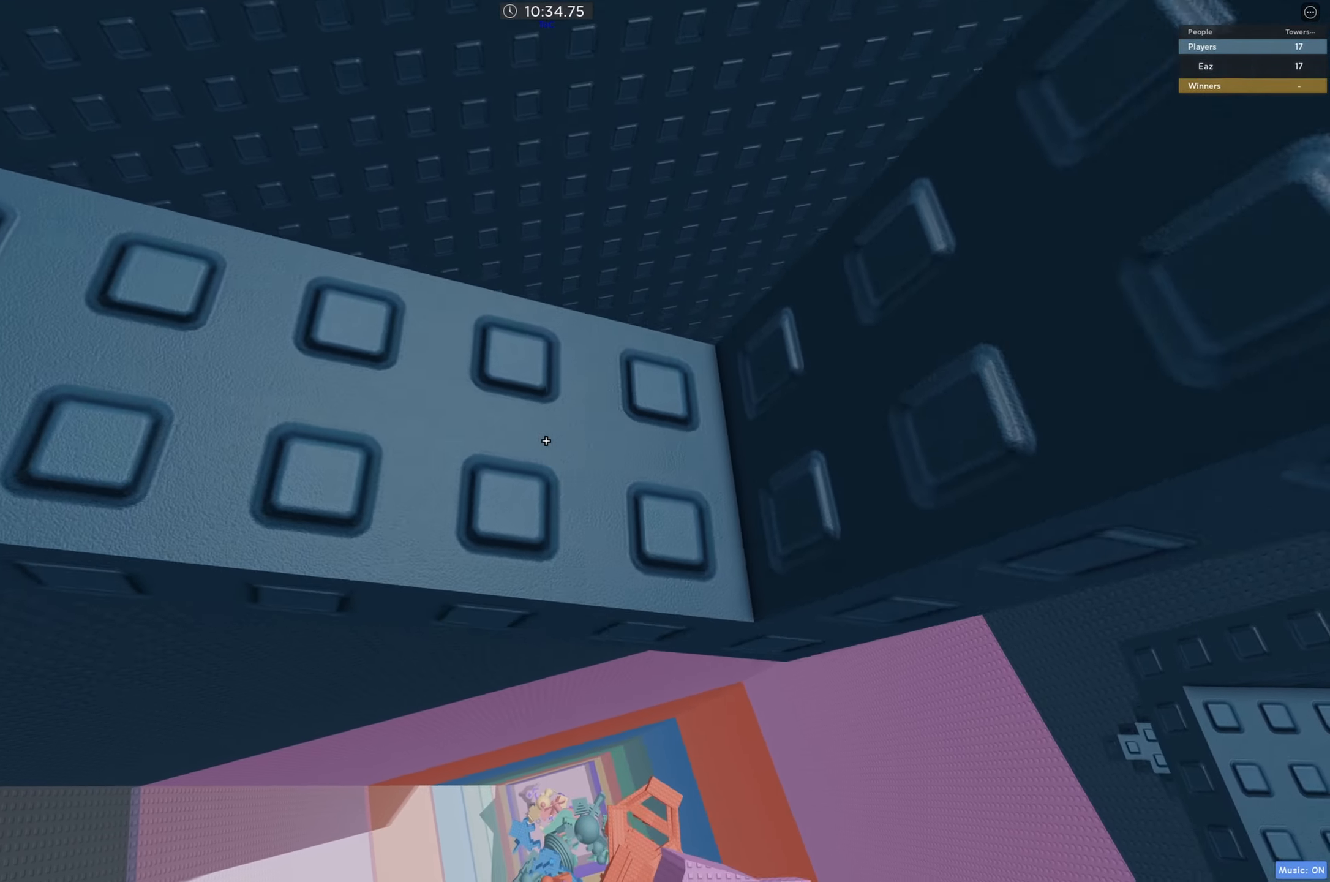
{"keys": [], "events": [[83, "a", "up"], [166, "w", "up"], [383, "w", "down"], [483, "w", "up"]]}
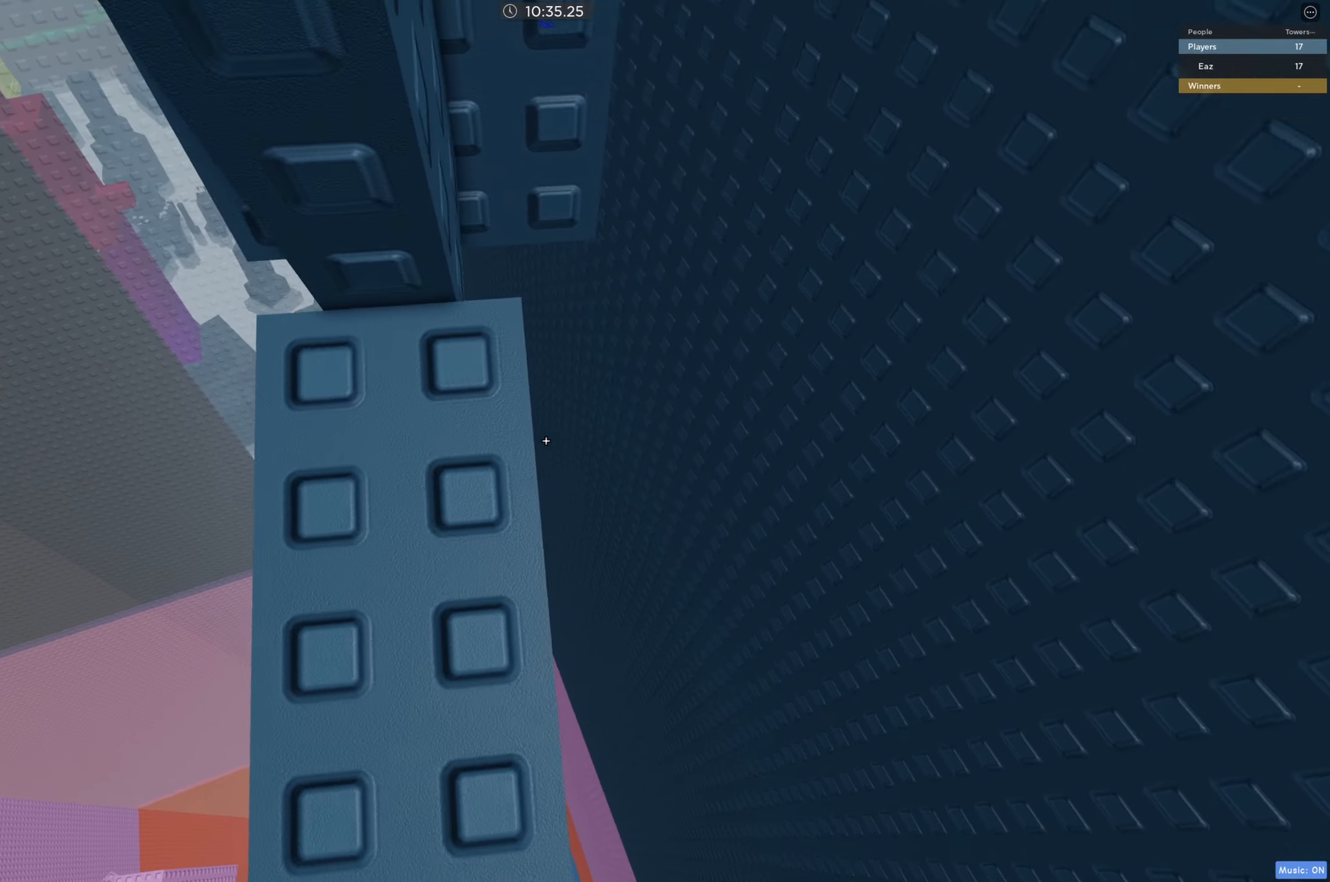
{"keys": [], "events": [[150, "w", "down"], [250, "d", "down"], [366, "d", "up"], [400, "w", "up"]]}
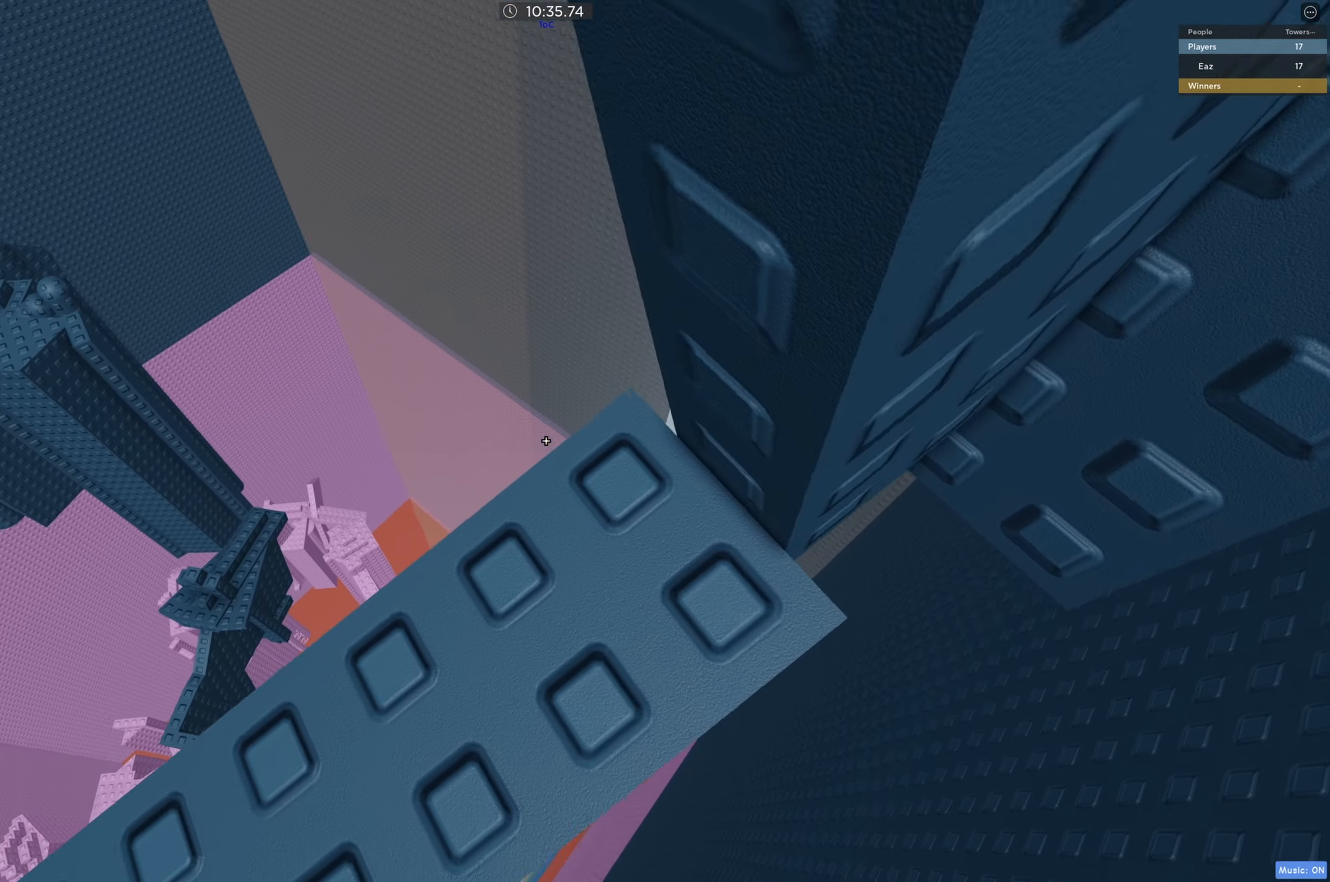
{"keys": [], "events": [[33, "d", "down"], [116, "d", "up"], [300, "d", "down"], [300, "w", "down"], [433, "d", "up"], [433, "w", "up"]]}
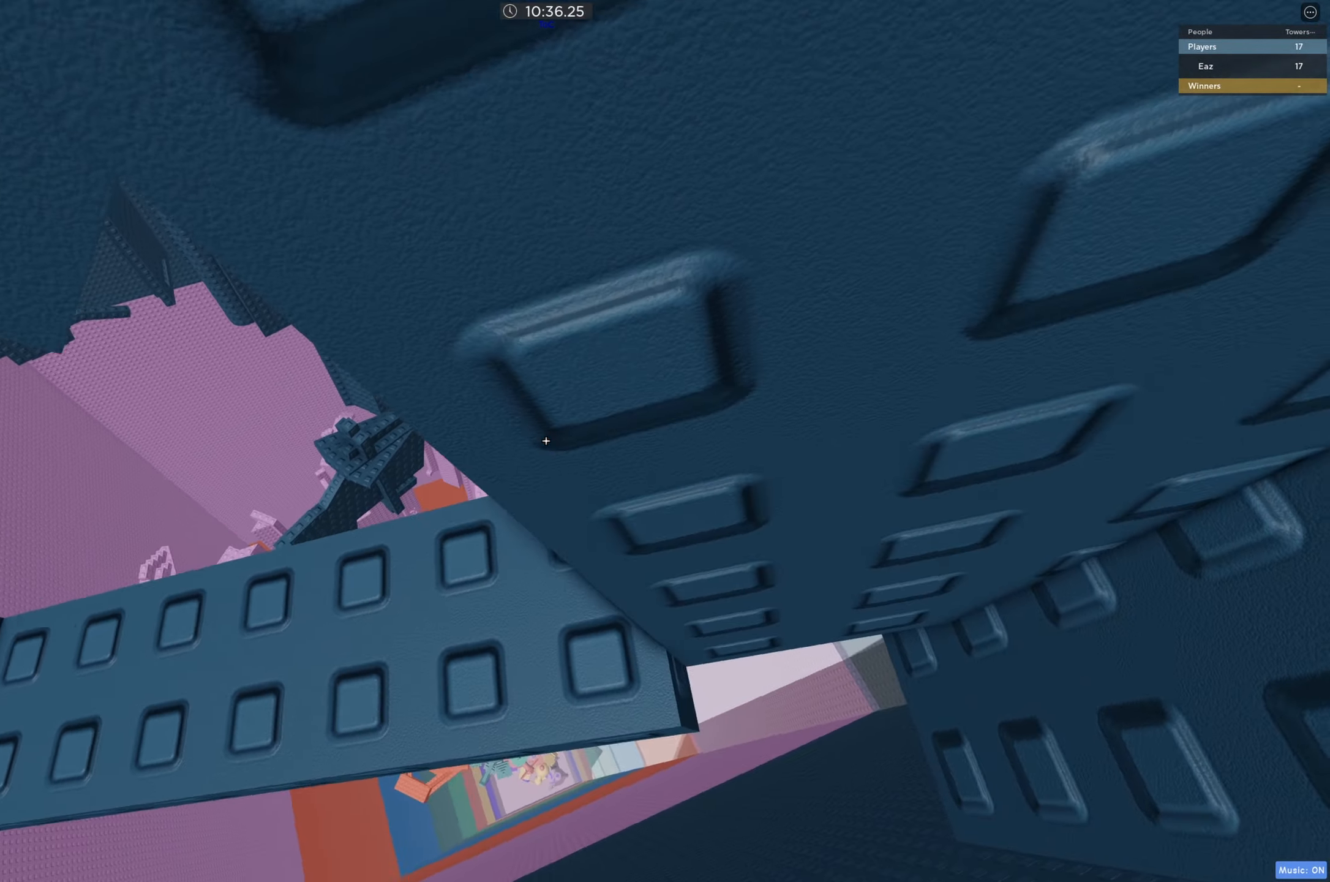
{"keys": ["shift"], "events": [[100, "d", "down"], [100, "w", "down"], [183, "d", "up"], [183, "w", "up"], [416, "shift", "down"]]}
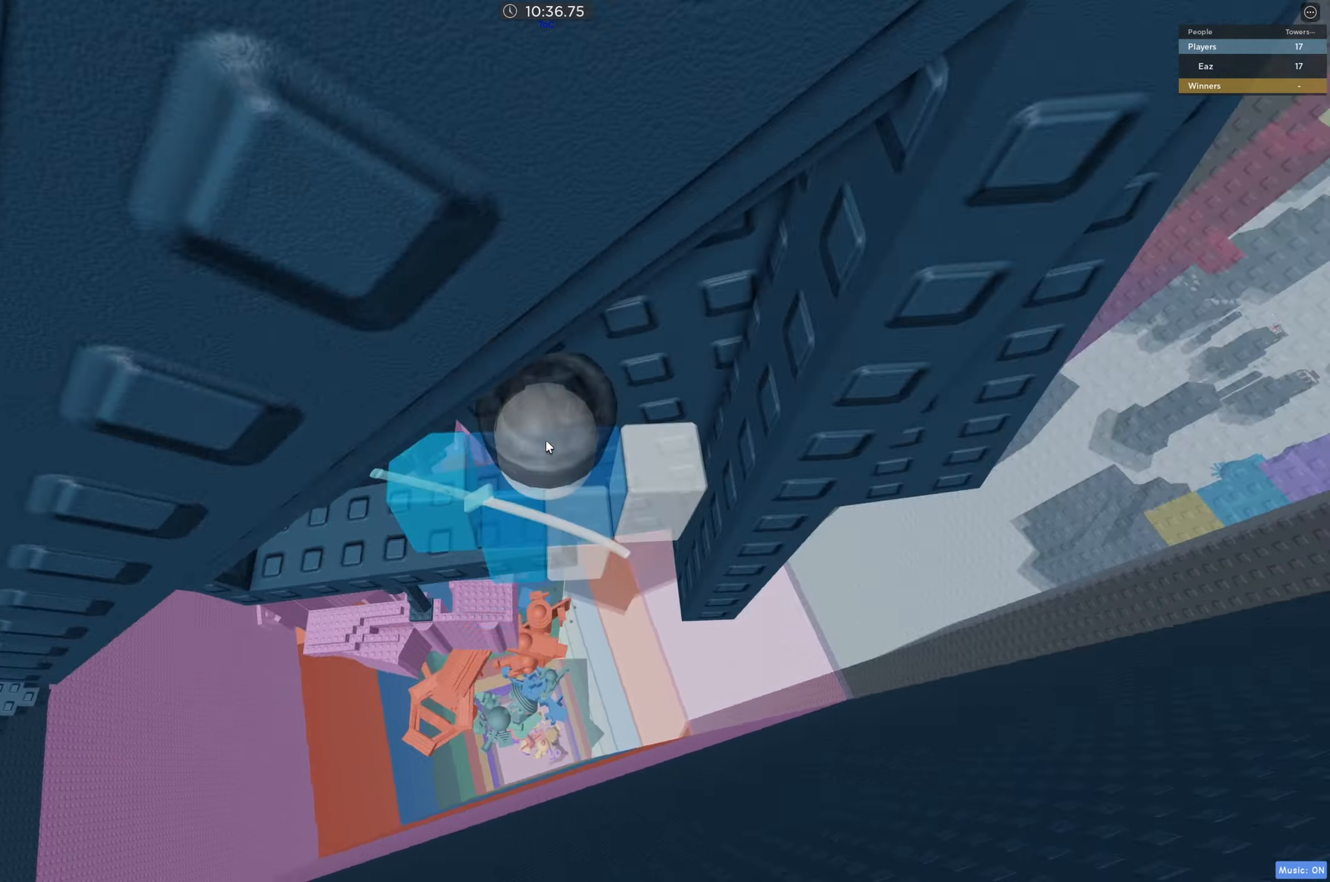
{"keys": ["d"], "events": [[16, "shift", "up"], [133, "shift", "down"], [233, "shift", "up"], [483, "d", "down"]]}
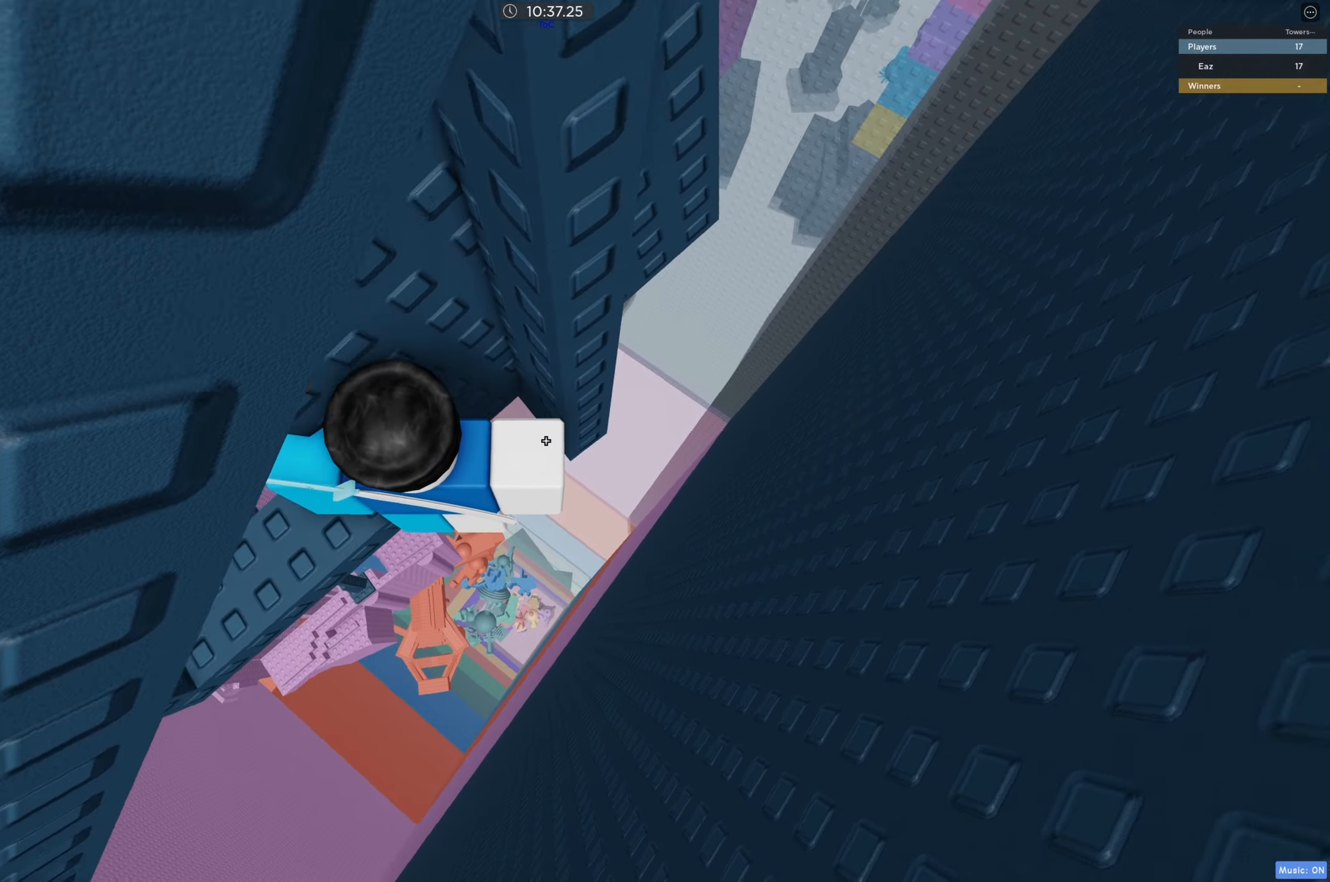
{"keys": ["d", "w"], "events": [[100, "space", "down"], [283, "space", "up"], [366, "w", "down"]]}
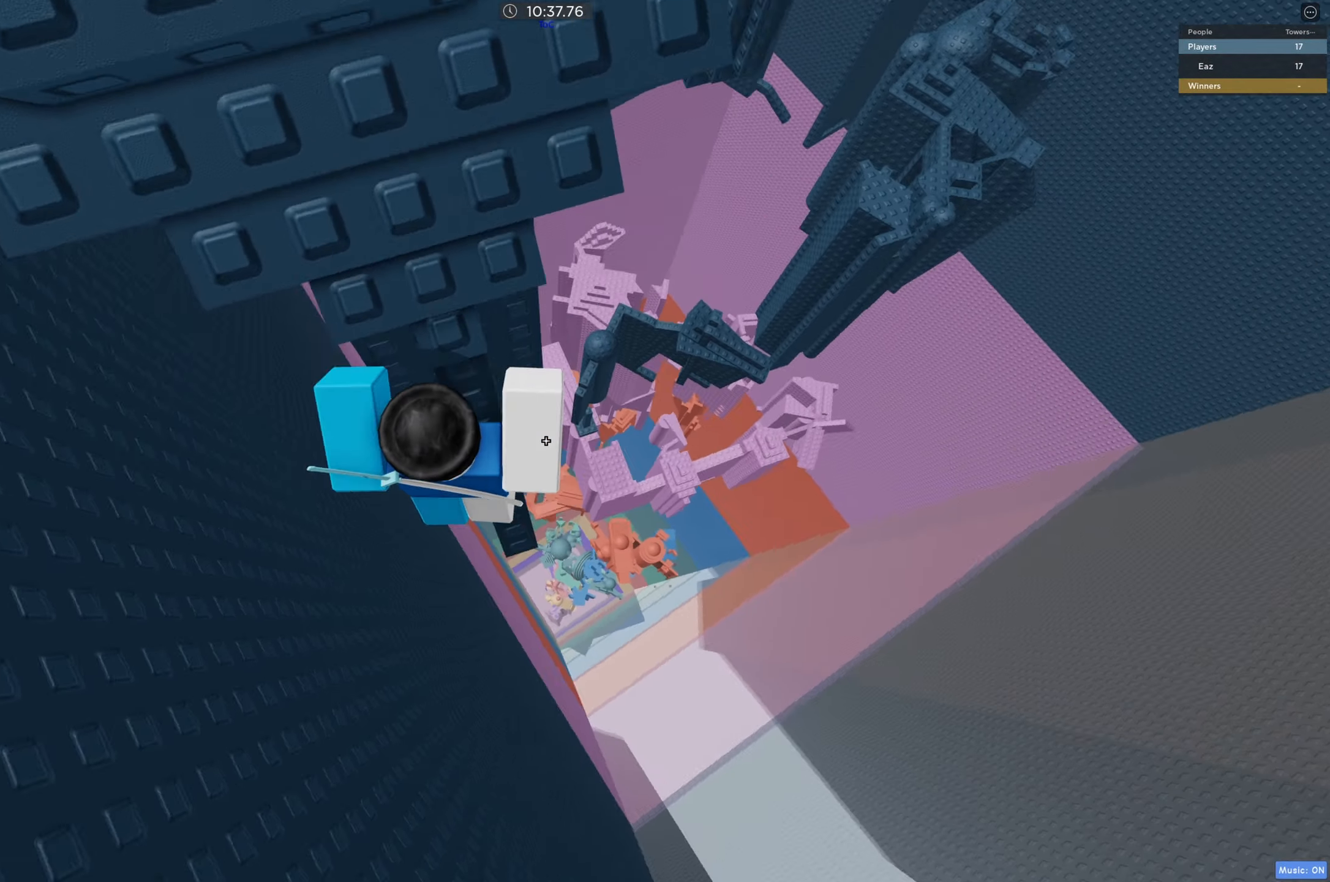
{"keys": ["w"], "events": [[50, "d", "up"], [66, "w", "up"], [166, "w", "down"]]}
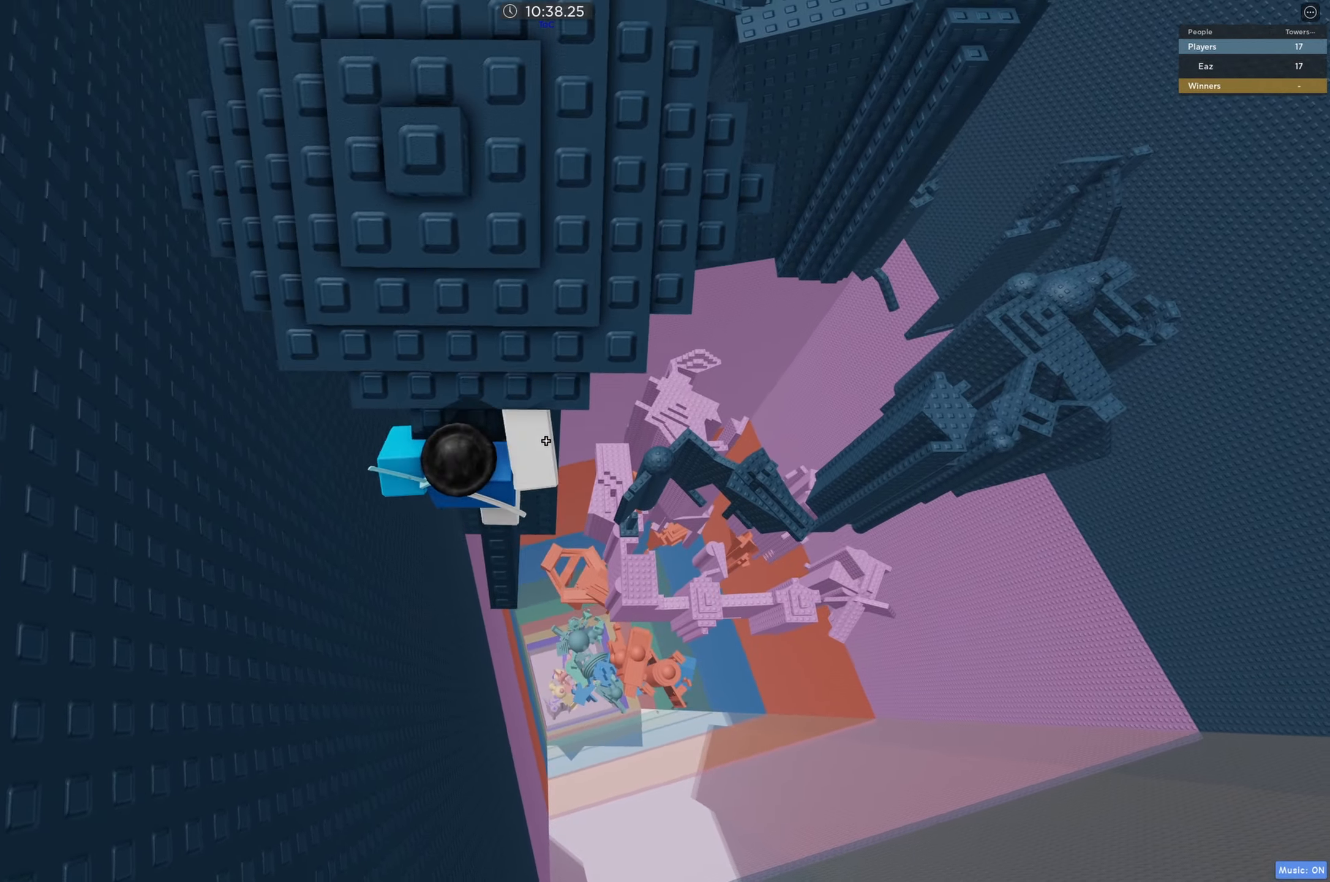
{"keys": ["w"], "events": []}
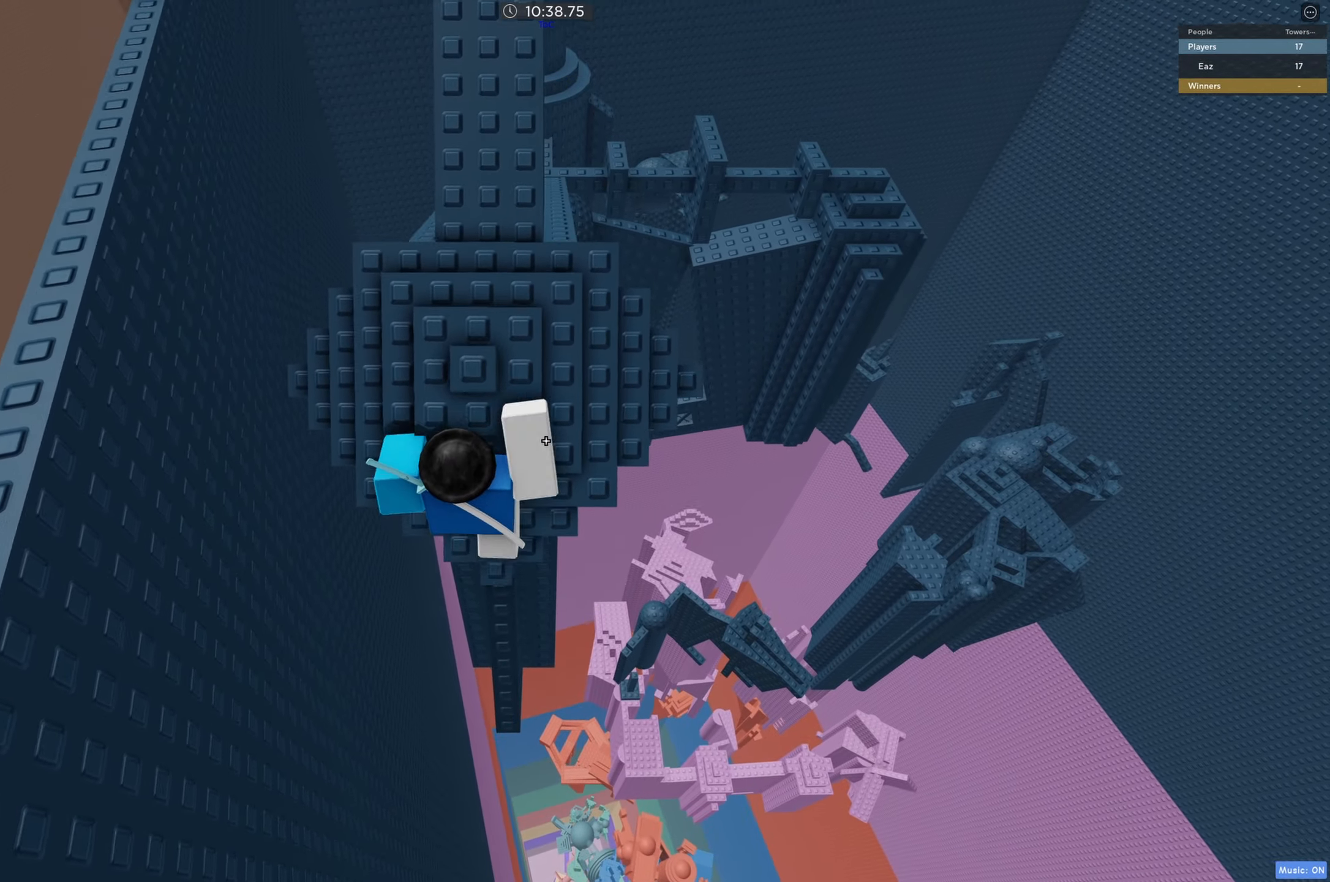
{"keys": ["w"], "events": []}
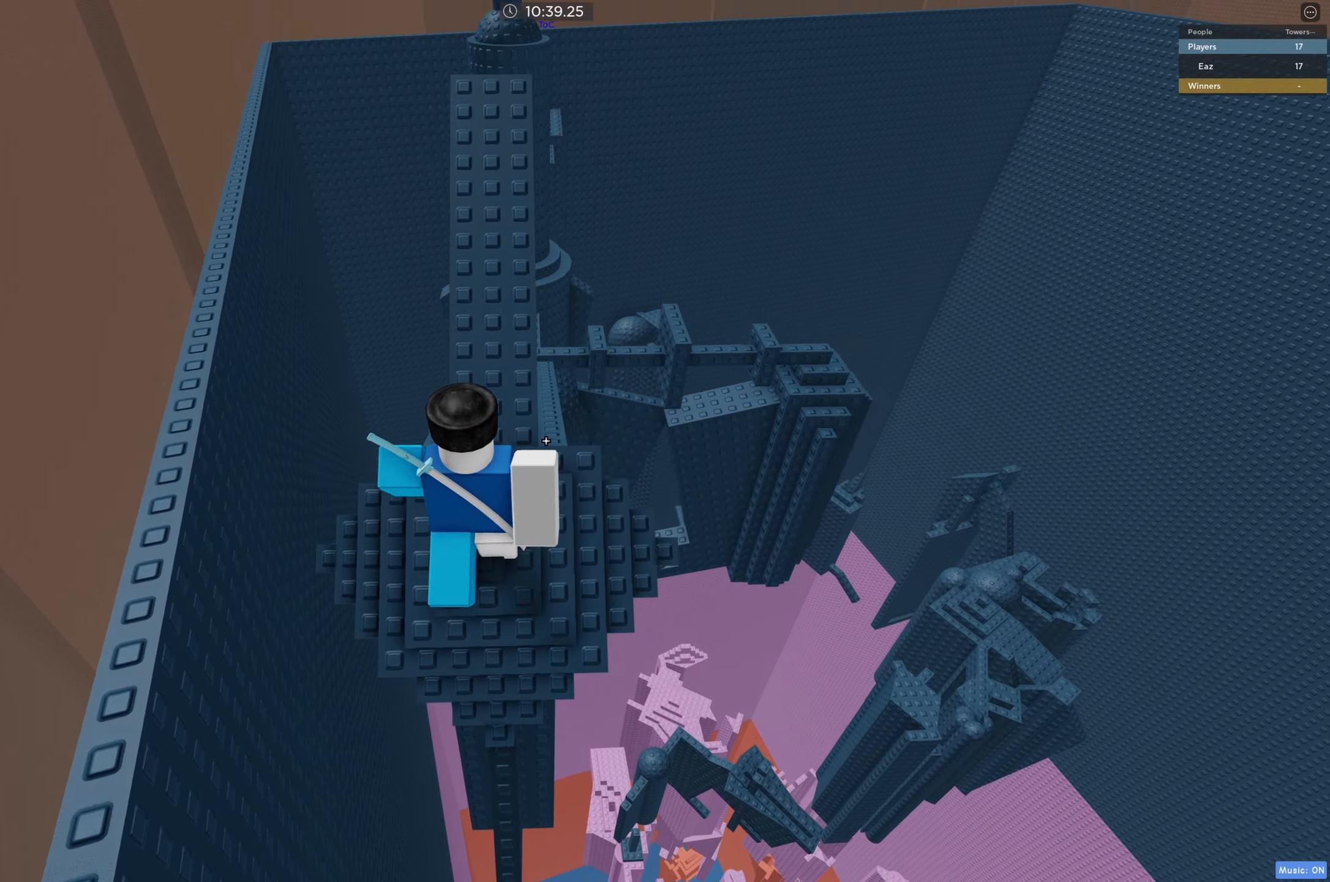
{"keys": ["w"], "events": [[33, "space", "down"], [200, "space", "up"]]}
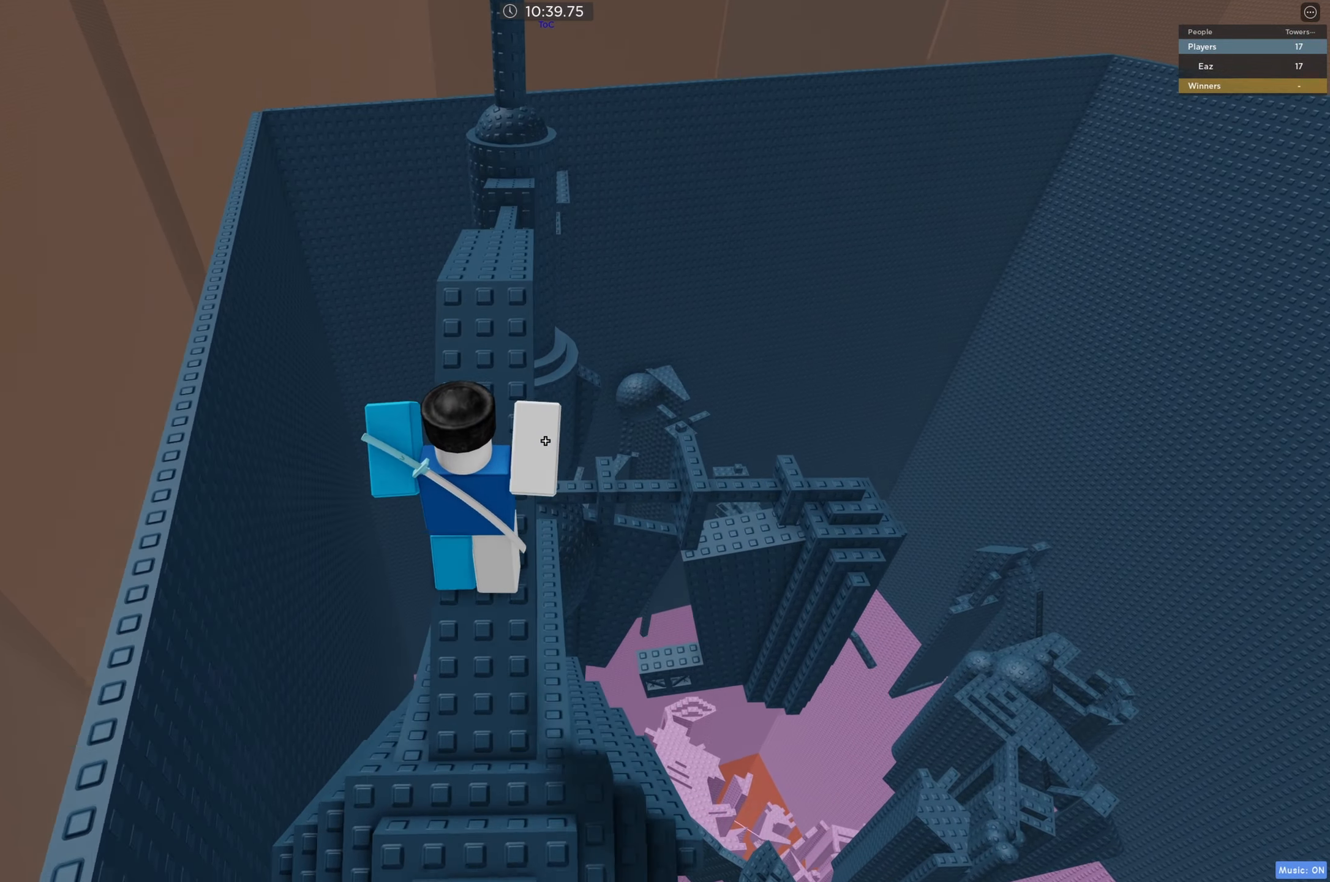
{"keys": ["w"], "events": [[117, "space", "down"], [267, "space", "up"]]}
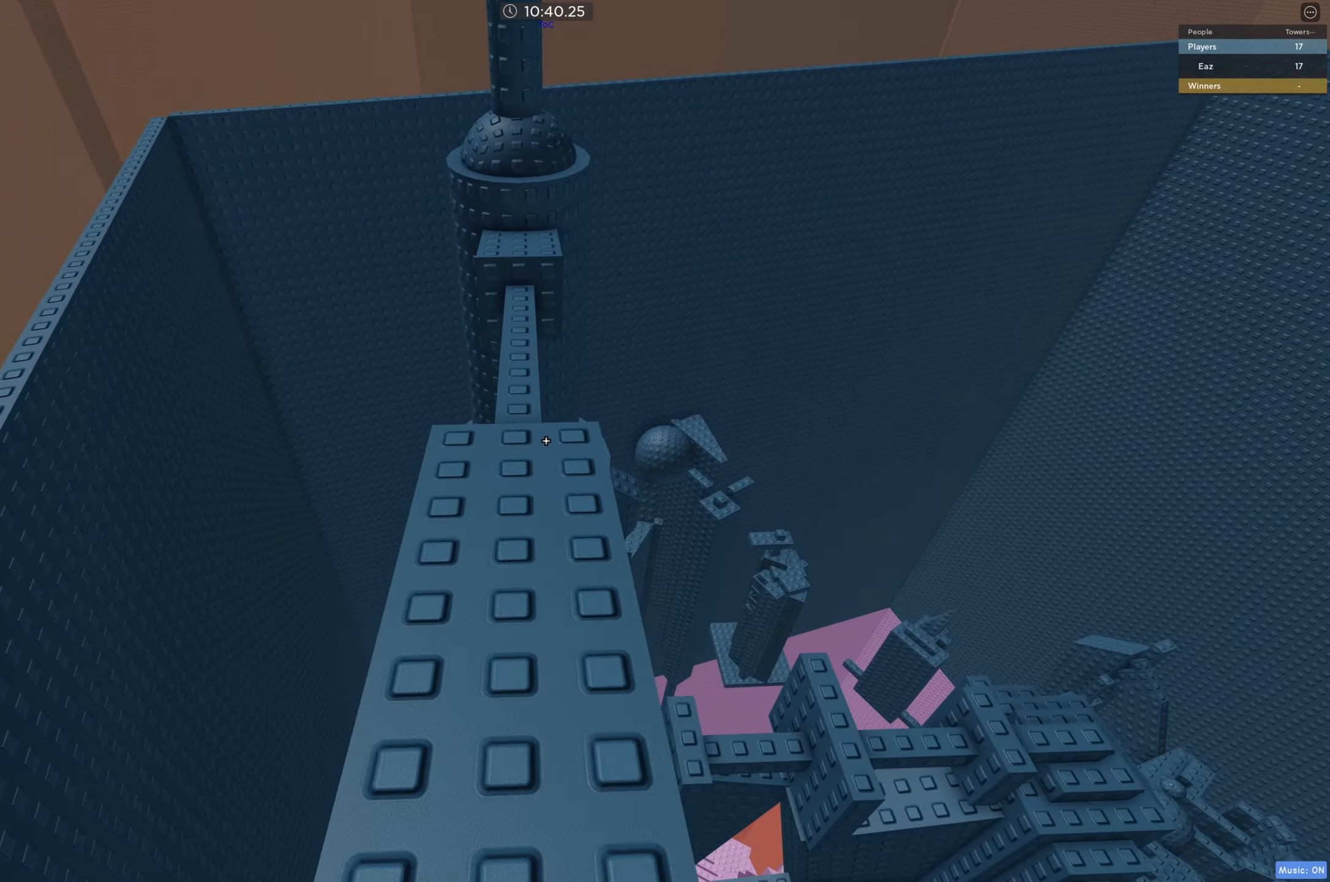
{"keys": ["w"], "events": [[167, "space", "down"], [333, "space", "up"]]}
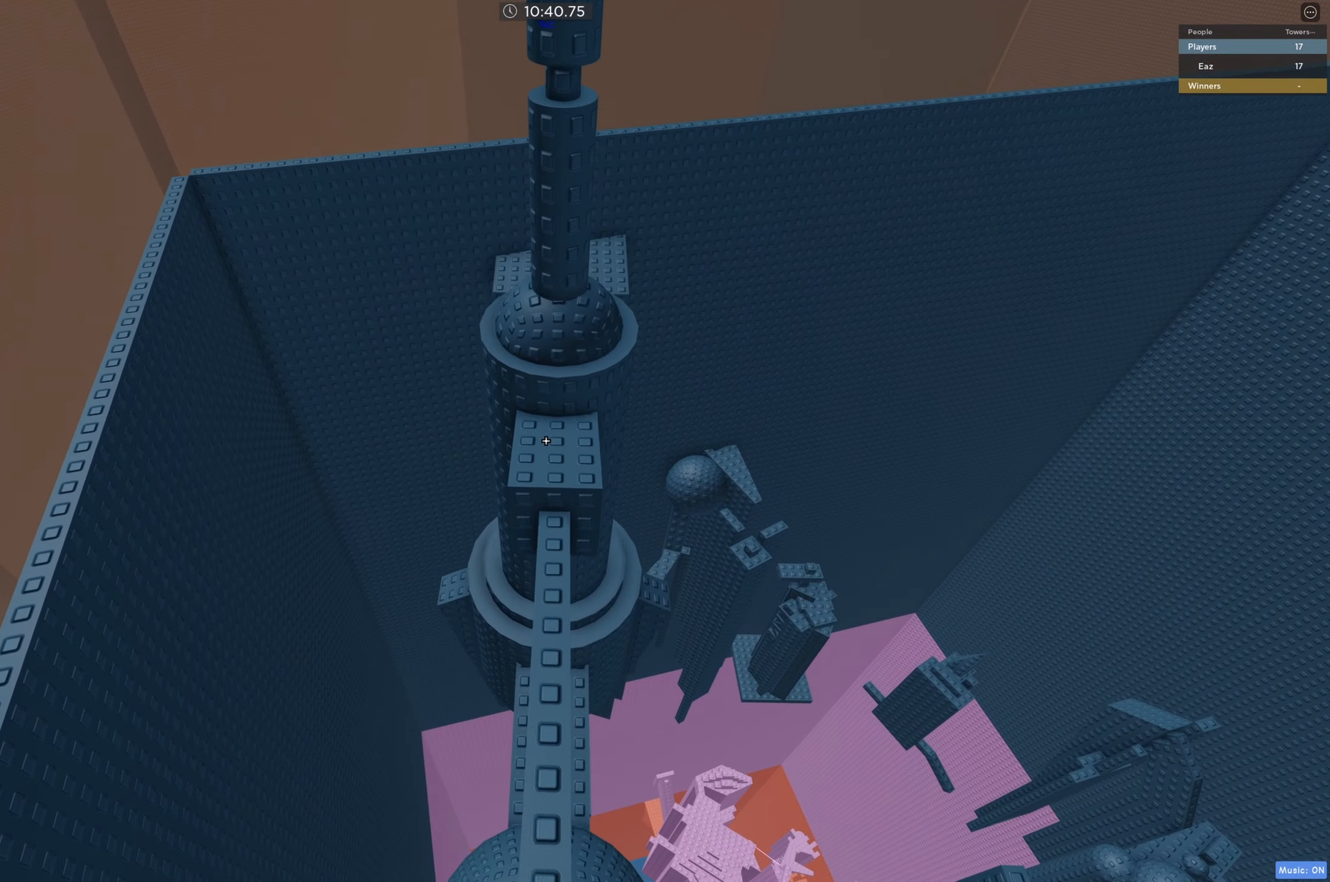
{"keys": ["w"], "events": [[267, "space", "down"], [433, "space", "up"]]}
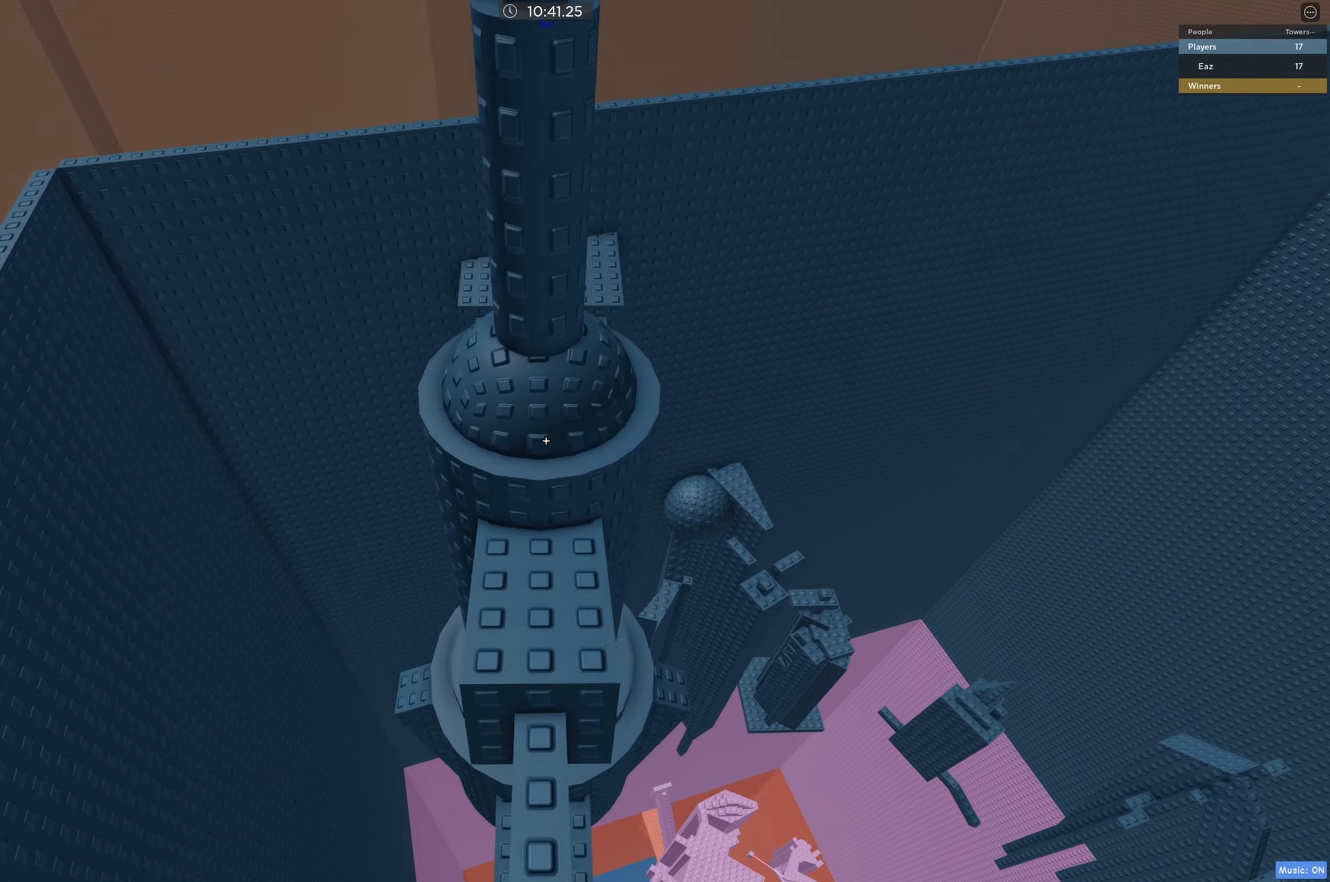
{"keys": ["space", "w"], "events": [[367, "space", "down"], [383, "w", "up"], [483, "w", "down"]]}
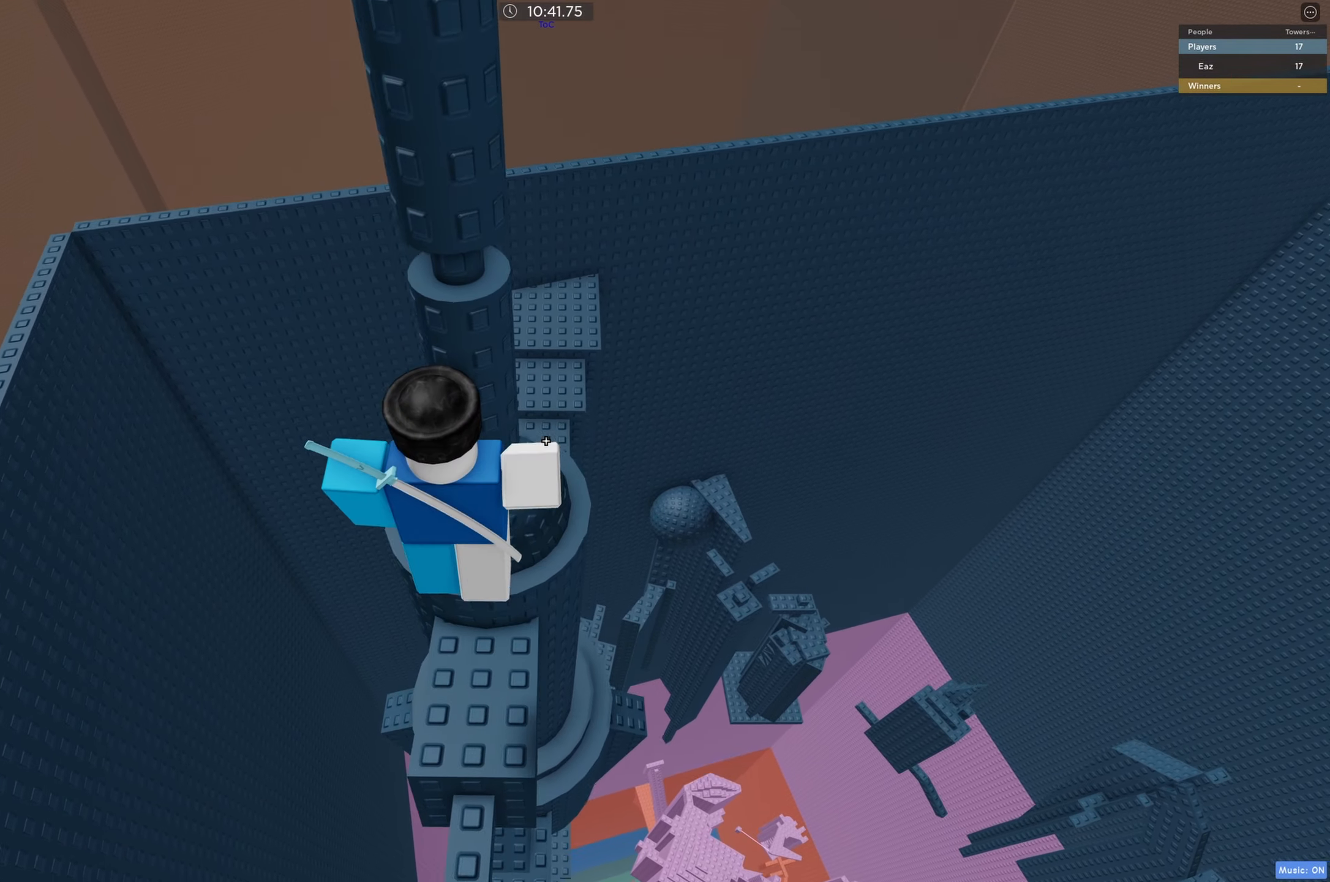
{"keys": [], "events": [[50, "space", "up"], [350, "w", "up"]]}
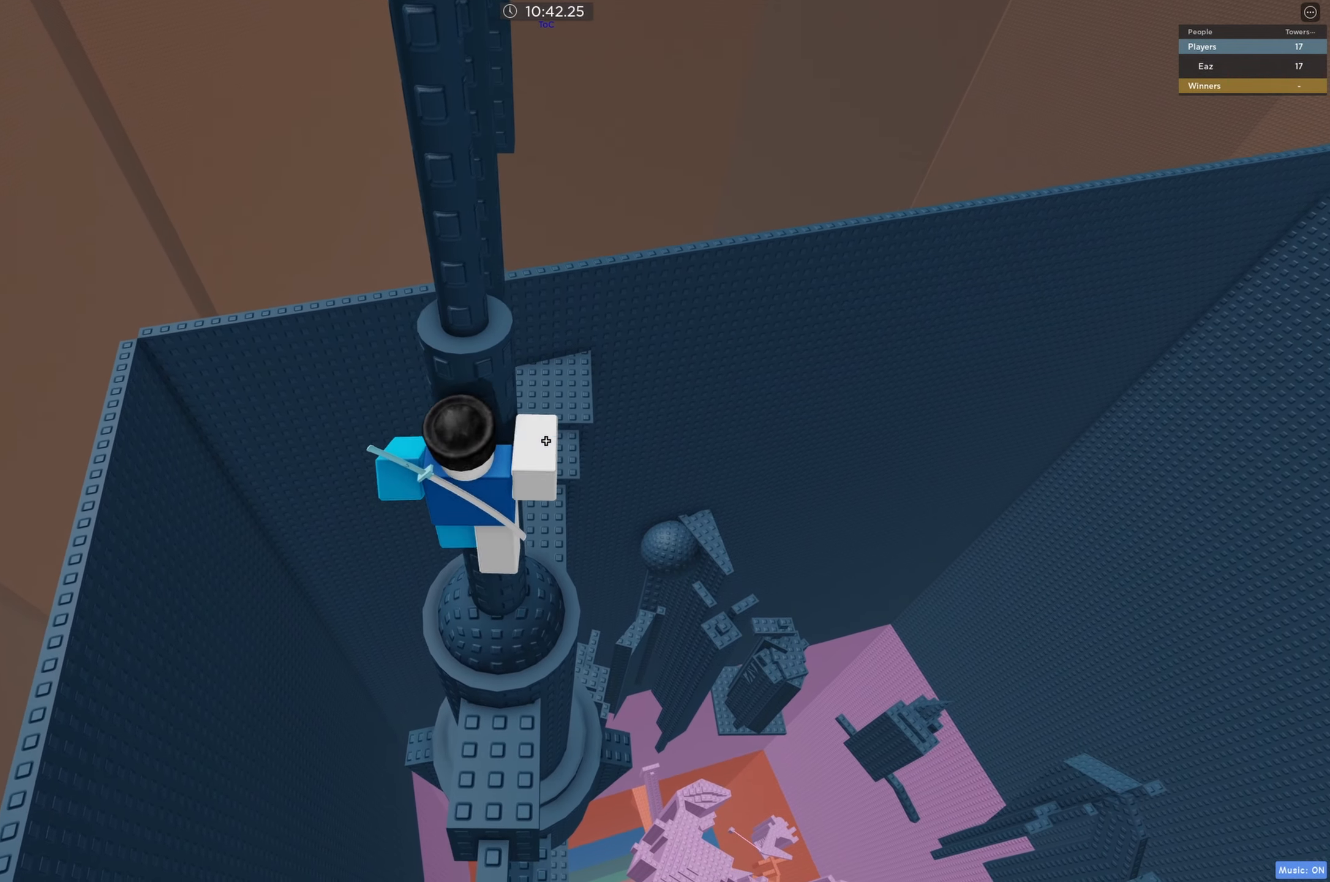
{"keys": ["d", "w"], "events": [[33, "w", "down"], [100, "space", "down"], [200, "w", "up"], [250, "space", "up"], [417, "d", "down"], [417, "w", "down"]]}
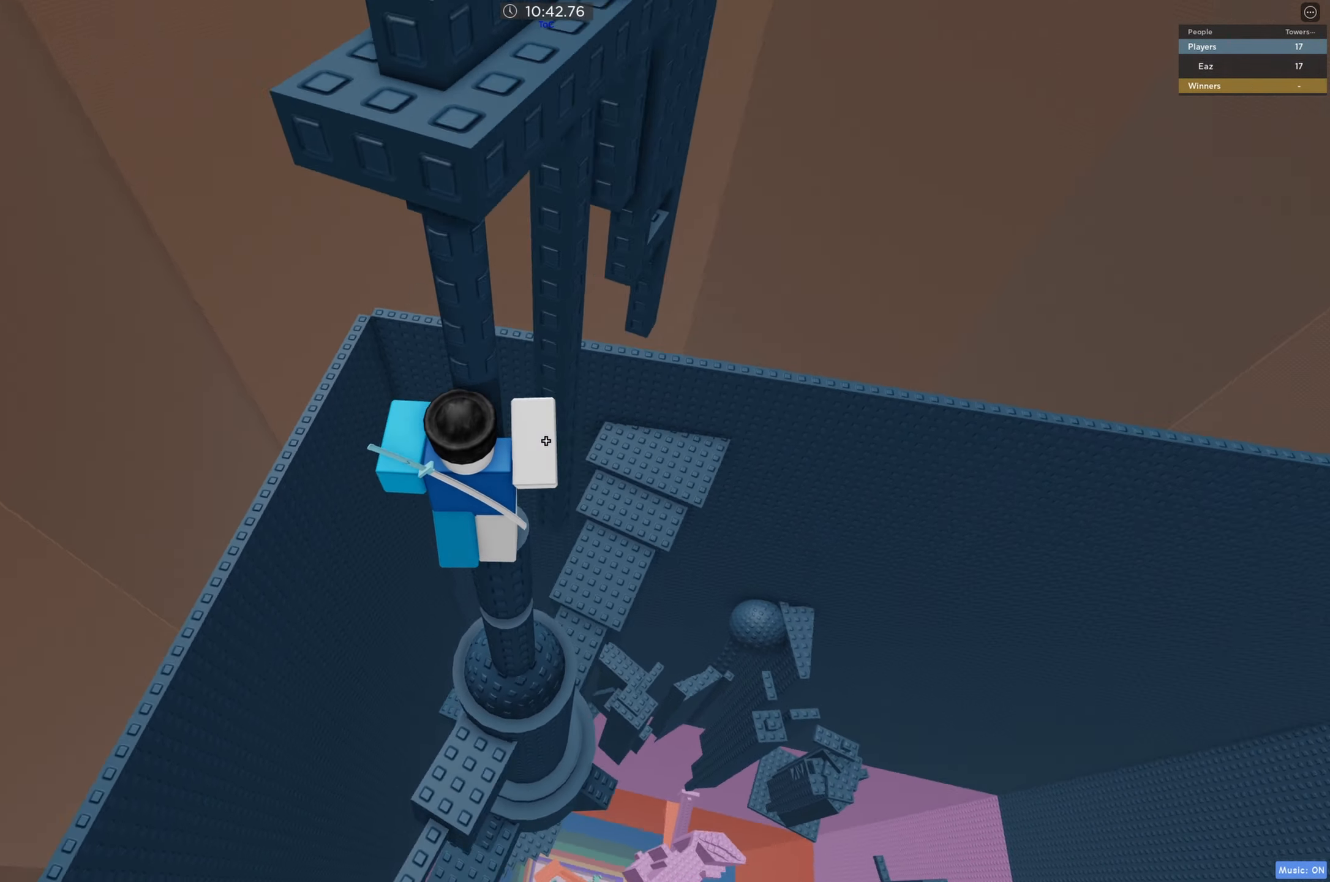
{"keys": ["d", "w"], "events": [[33, "d", "up"], [67, "w", "up"], [200, "d", "down"], [200, "w", "down"], [333, "d", "up"], [350, "w", "up"], [483, "w", "down"], [500, "d", "down"]]}